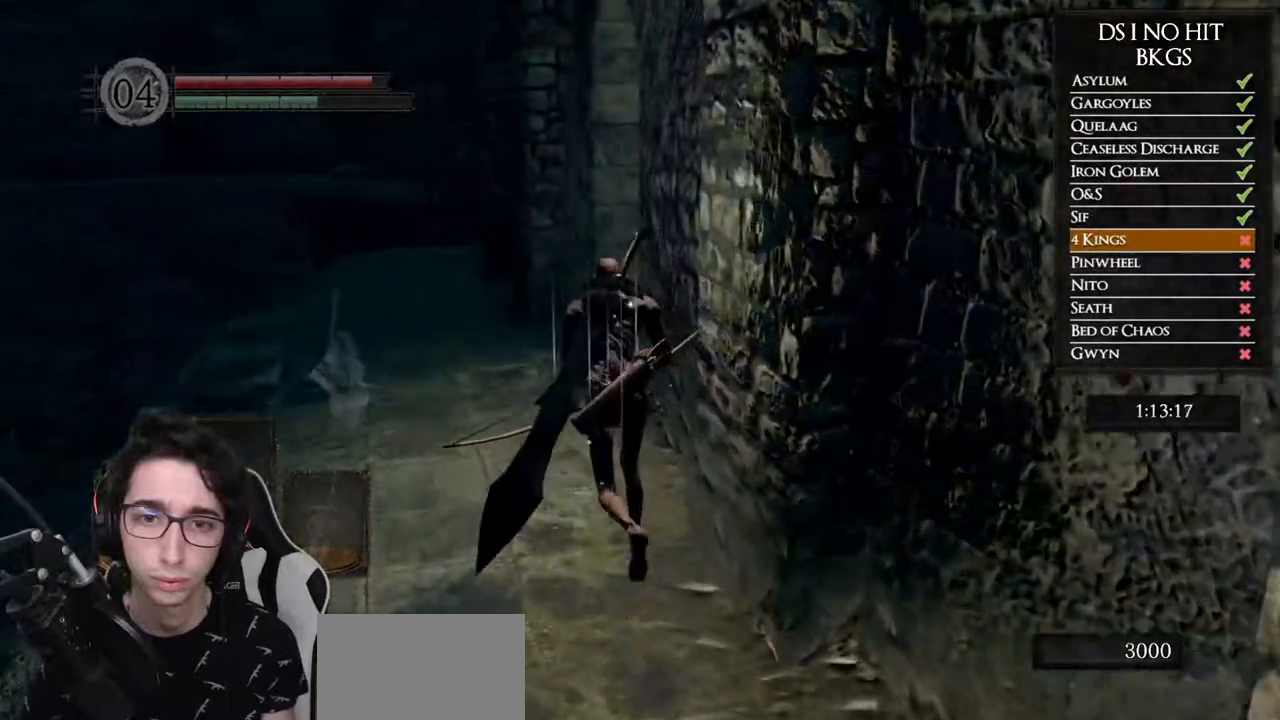
Gameplay with a controller (Xbox layout); each line is a JSON object with the inputs held at the frame after it. "button_events" lists button changes between this image and that frame as [ms after this image, input, new state], when the widget could be followed in between (sticks are given only as held states). Not read: L1 L2 R1 R2.
{"buttons": ["B"], "left_stick": "up-right", "right_stick": "center", "button_events": []}
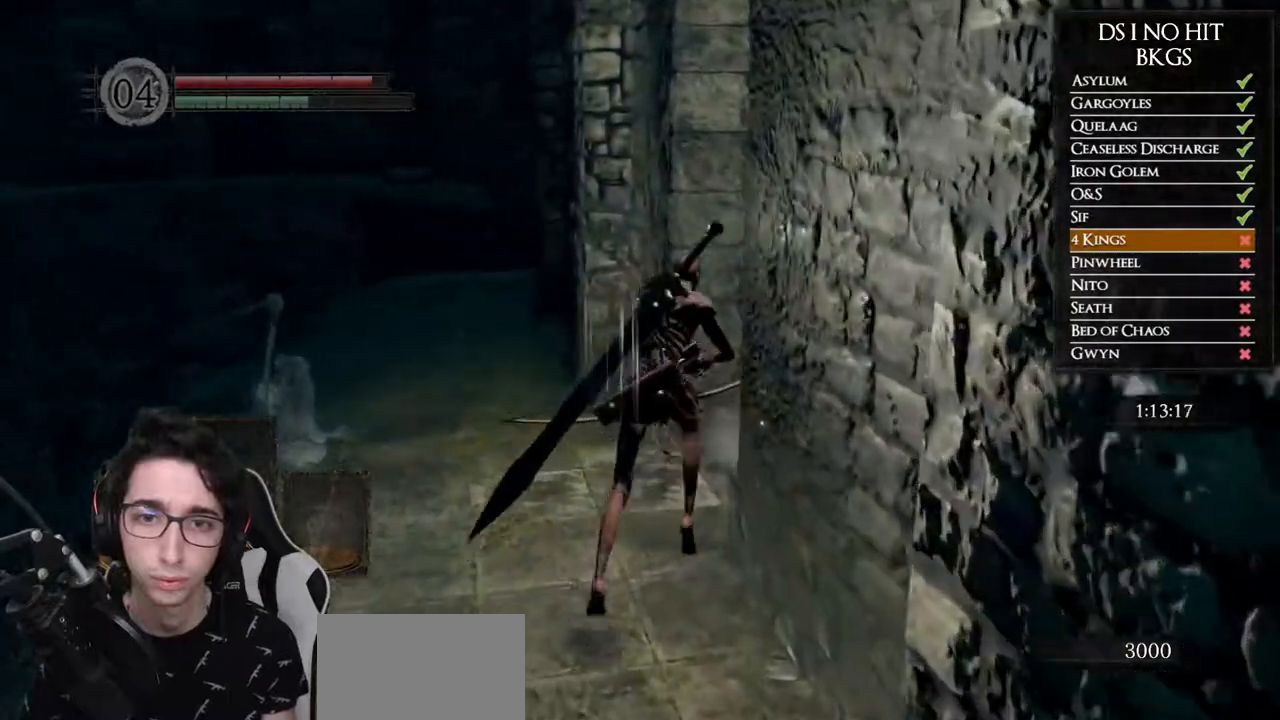
{"buttons": ["A"], "left_stick": "up-right", "right_stick": "center", "button_events": [[50, "B", "up"], [200, "A", "down"], [267, "A", "up"], [350, "A", "down"], [433, "A", "up"], [500, "A", "down"]]}
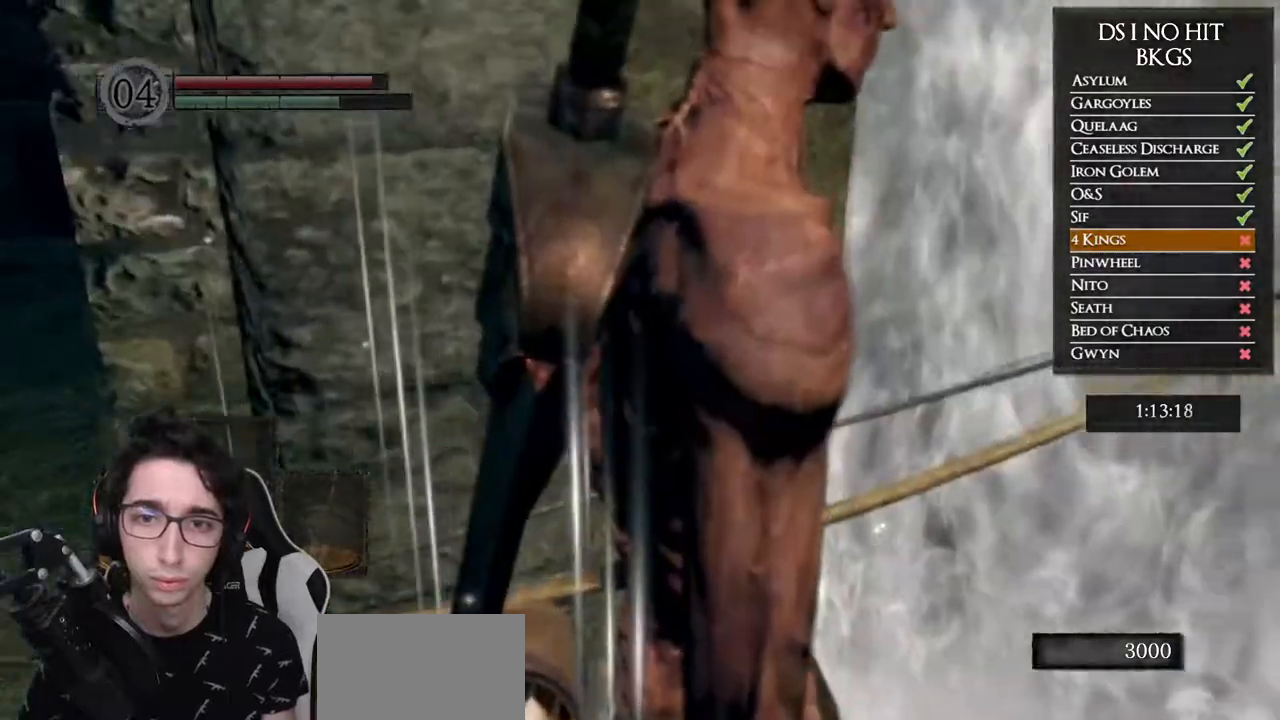
{"buttons": [], "left_stick": "up", "right_stick": "center", "button_events": [[67, "A", "up"]]}
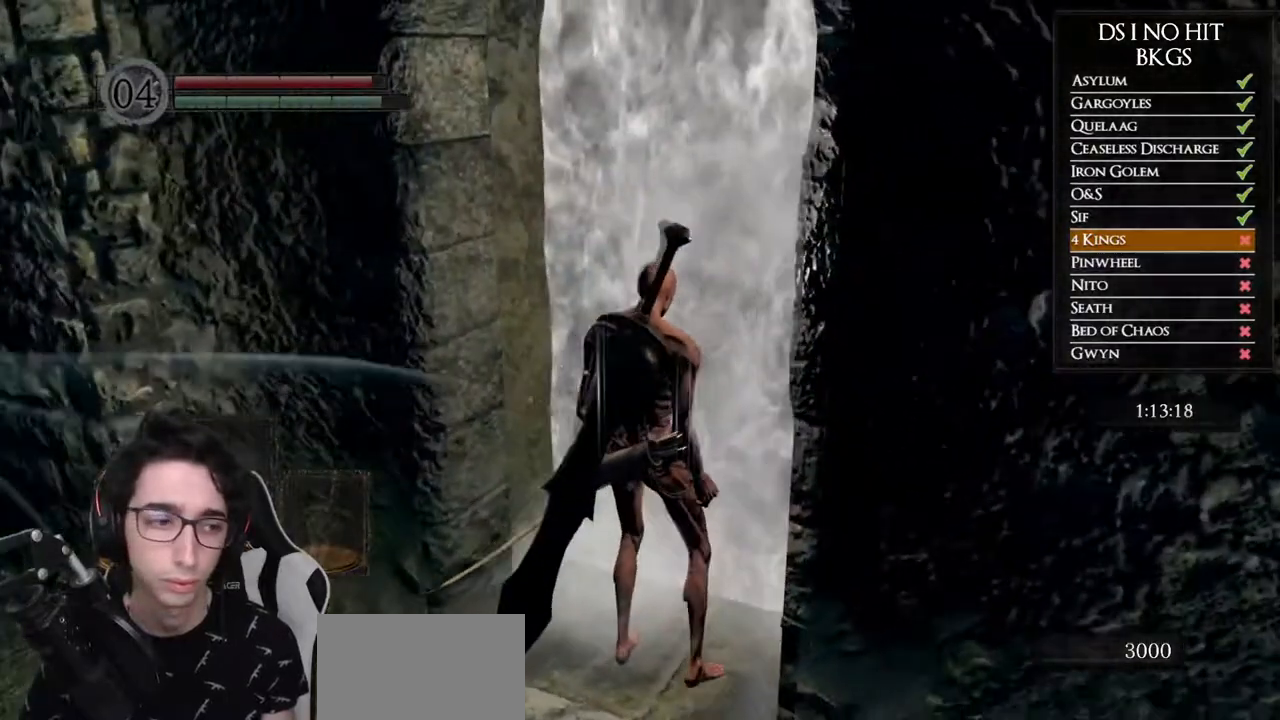
{"buttons": [], "left_stick": "up", "right_stick": "right", "button_events": []}
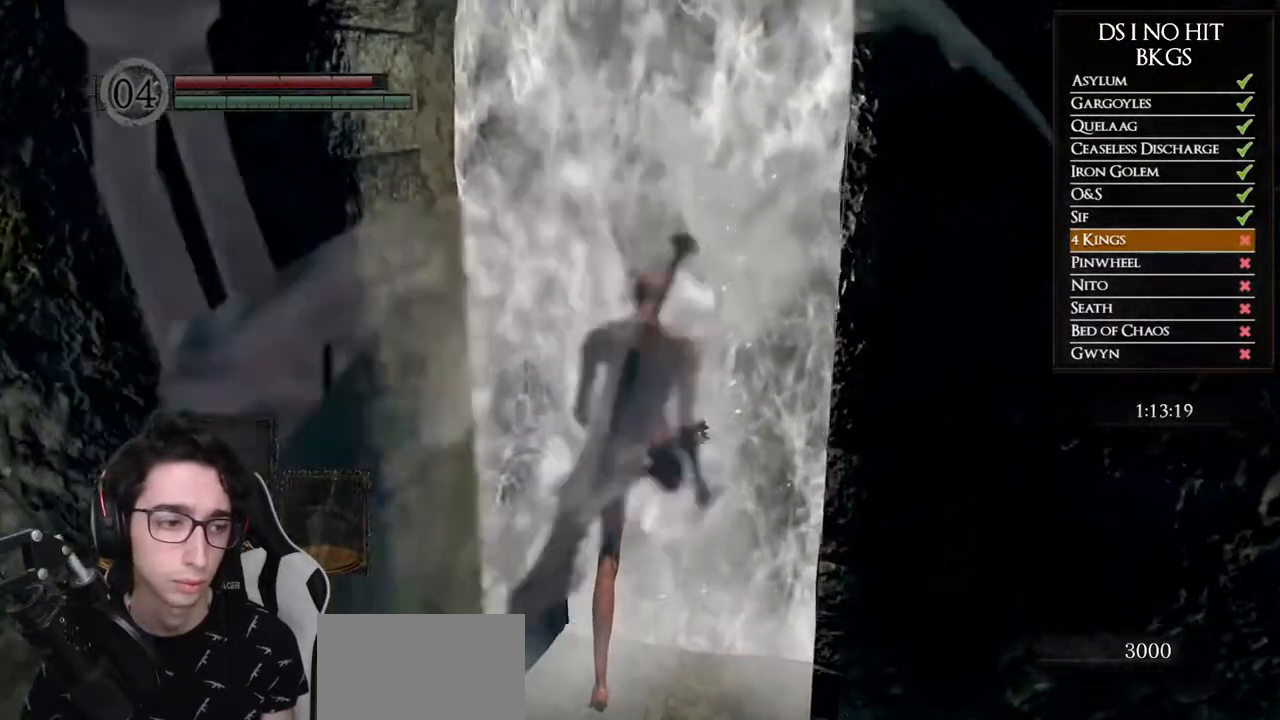
{"buttons": [], "left_stick": "up", "right_stick": "center", "button_events": []}
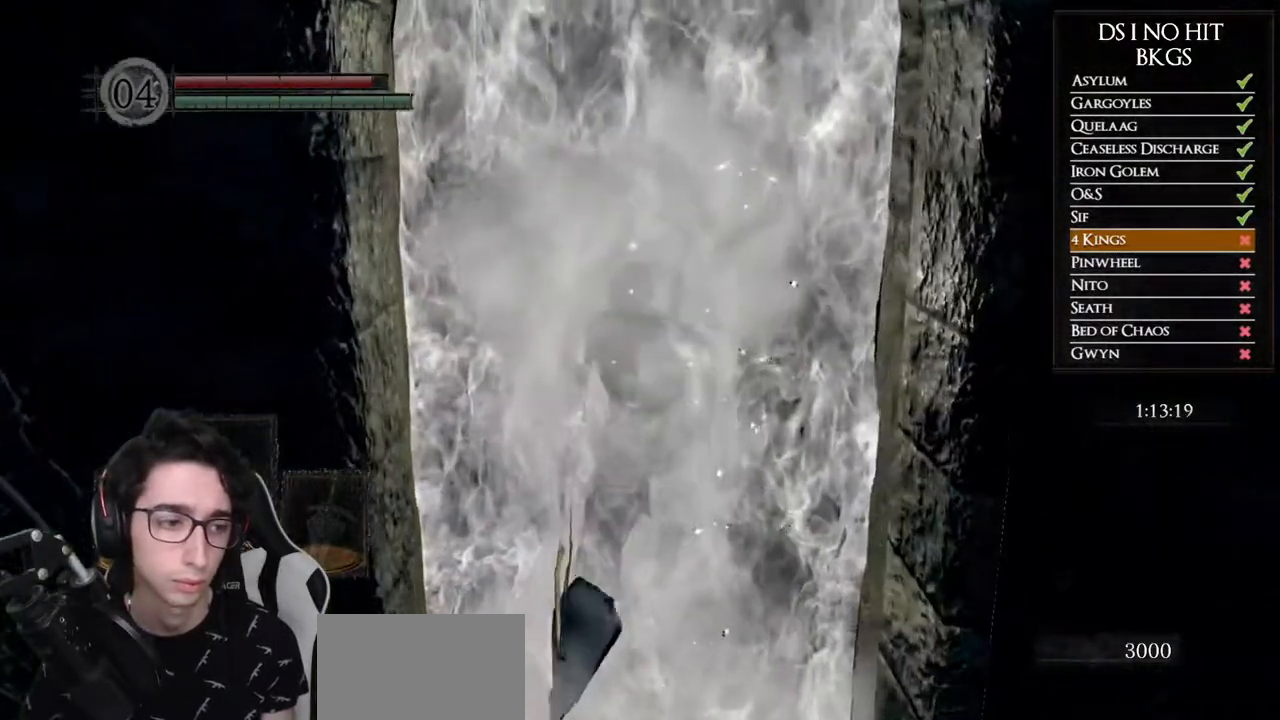
{"buttons": ["B"], "left_stick": "up", "right_stick": "center", "button_events": [[133, "B", "down"]]}
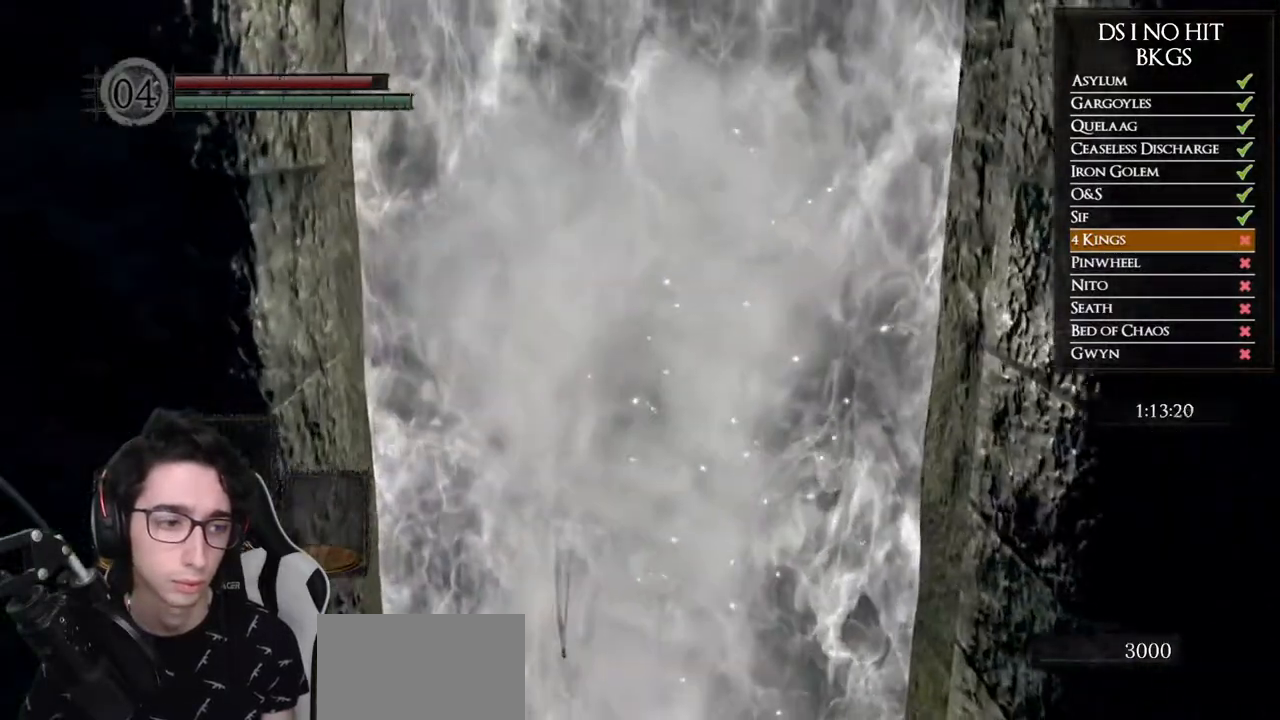
{"buttons": ["B"], "left_stick": "up", "right_stick": "center", "button_events": []}
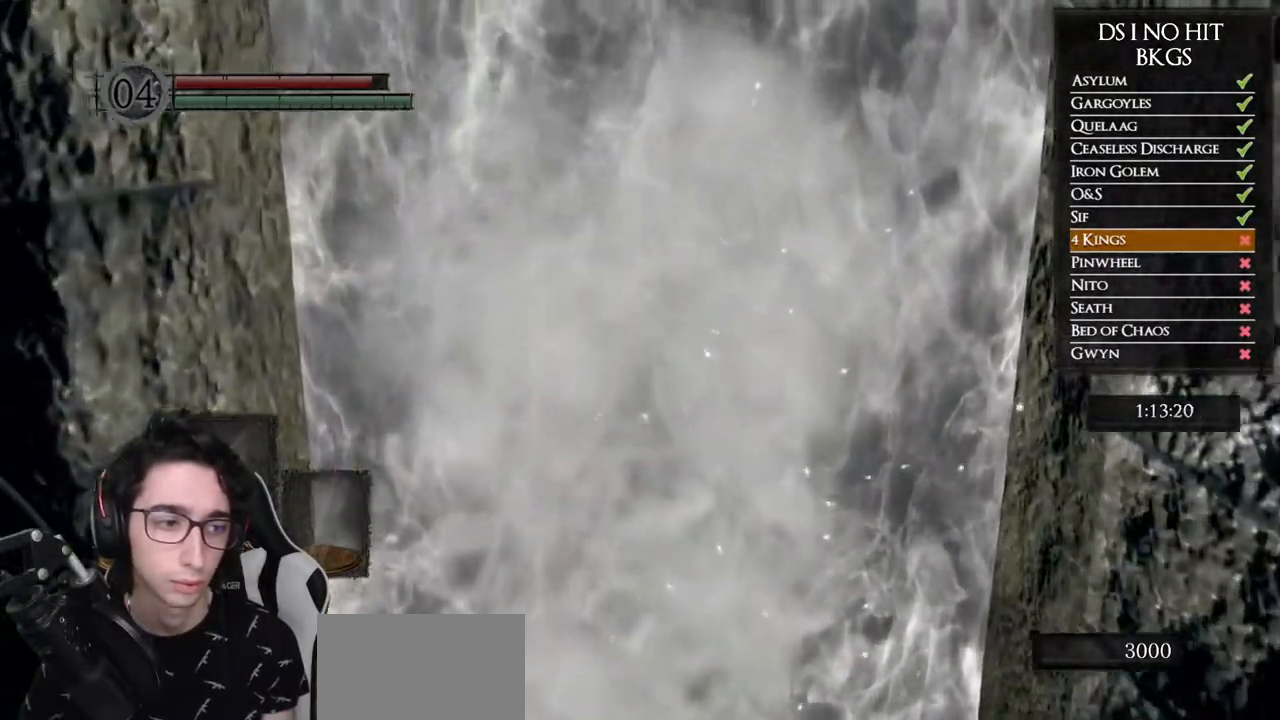
{"buttons": ["B"], "left_stick": "up", "right_stick": "center", "button_events": []}
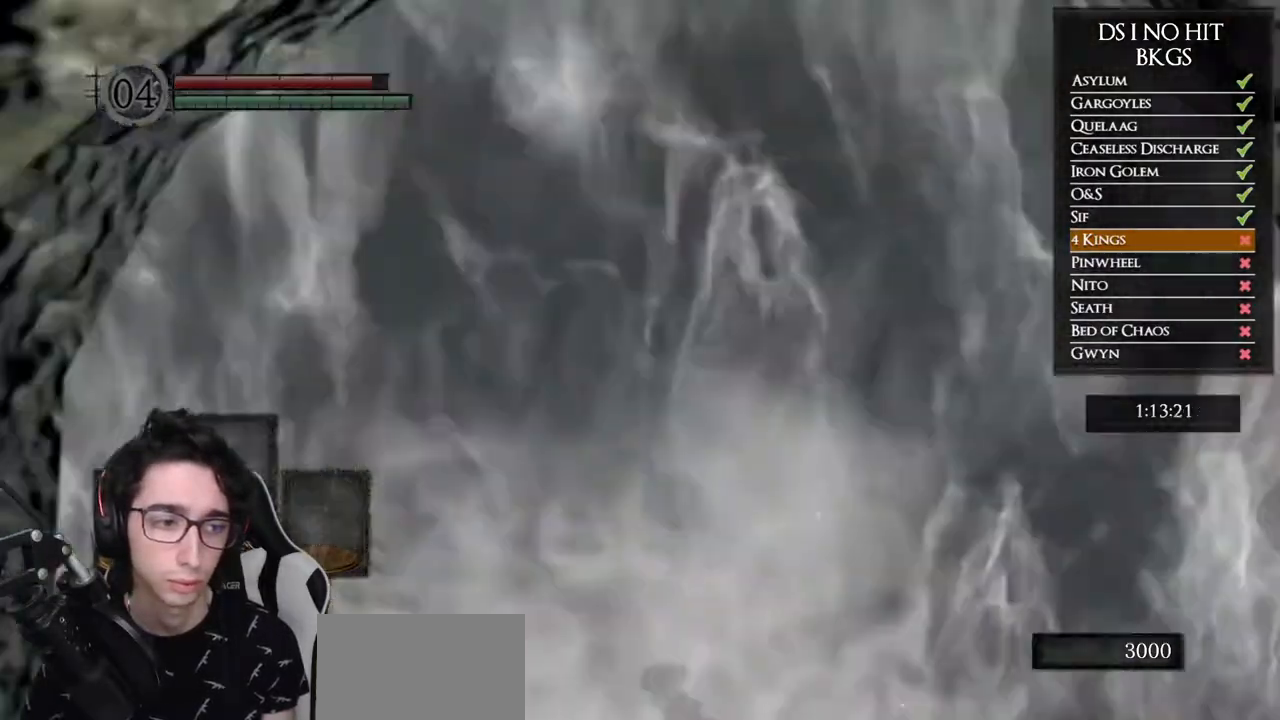
{"buttons": ["B"], "left_stick": "up", "right_stick": "center", "button_events": []}
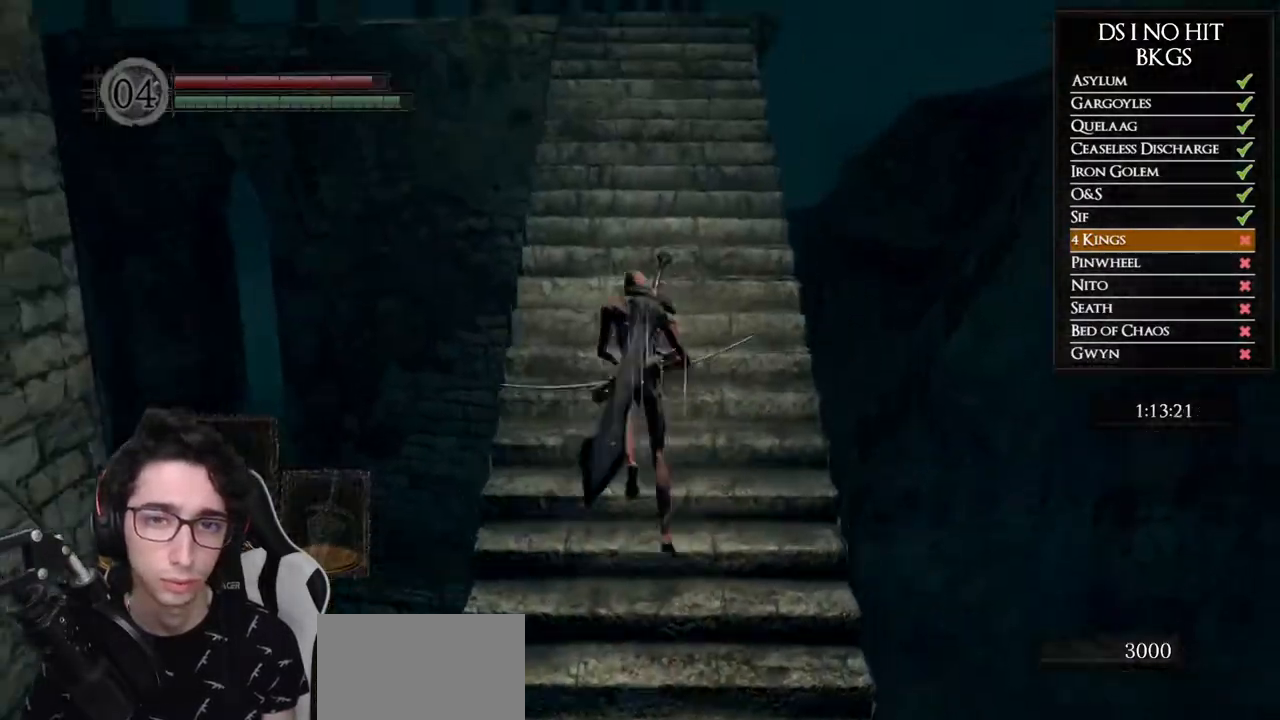
{"buttons": ["B"], "left_stick": "up", "right_stick": "center", "button_events": []}
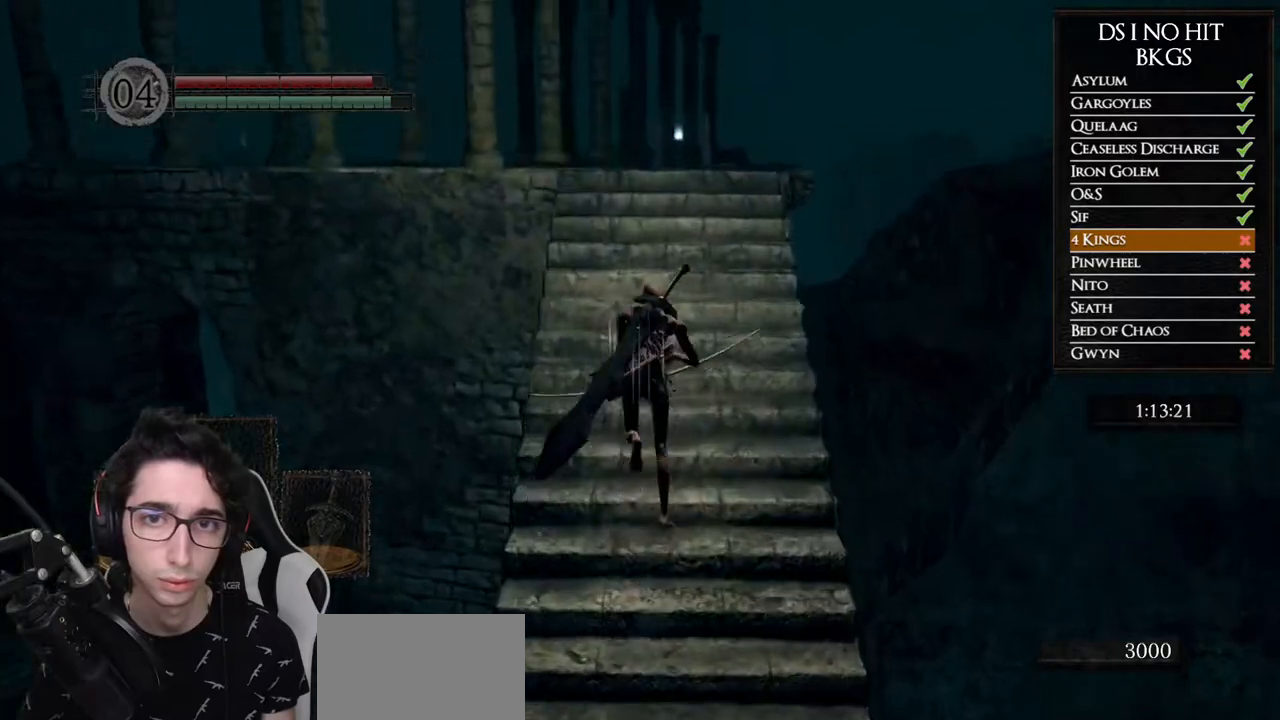
{"buttons": ["B"], "left_stick": "up", "right_stick": "center", "button_events": []}
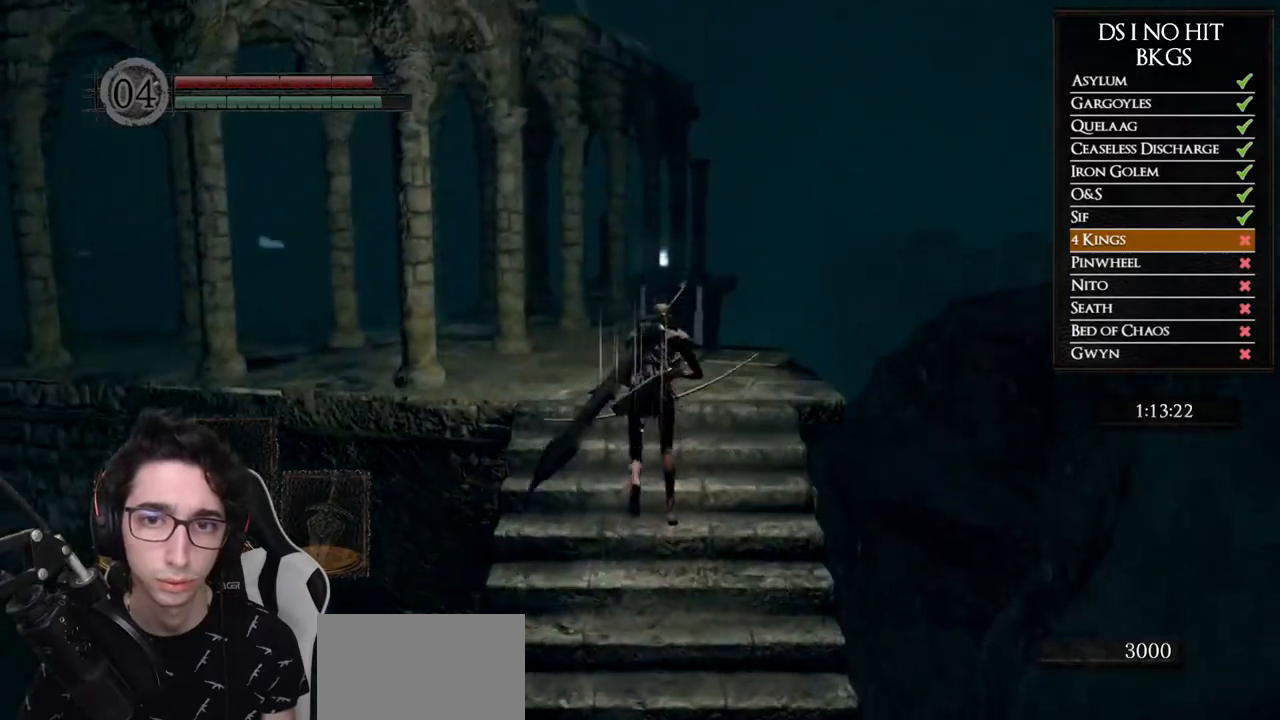
{"buttons": ["B"], "left_stick": "up", "right_stick": "center", "button_events": []}
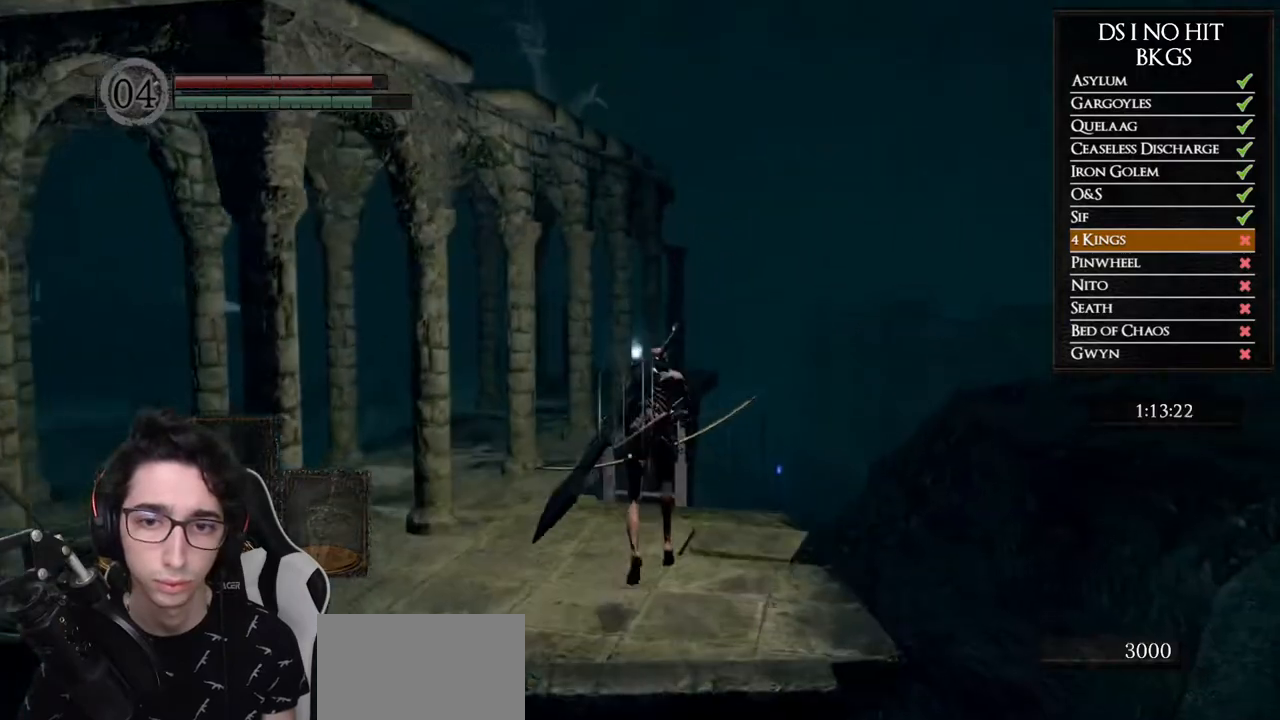
{"buttons": [], "left_stick": "center", "right_stick": "center", "button_events": [[117, "B", "up"], [267, "A", "down"], [333, "A", "up"], [400, "A", "down"], [500, "A", "up"]]}
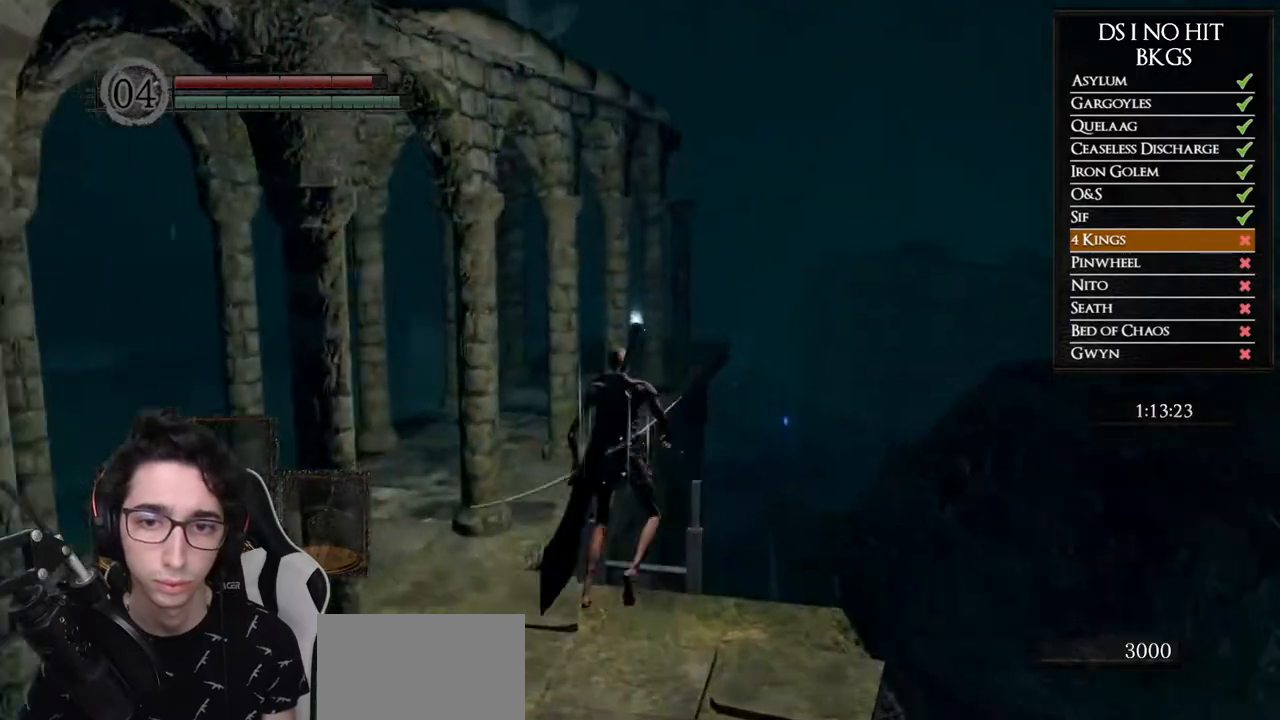
{"buttons": [], "left_stick": "left", "right_stick": "left", "button_events": [[67, "A", "down"], [133, "A", "up"]]}
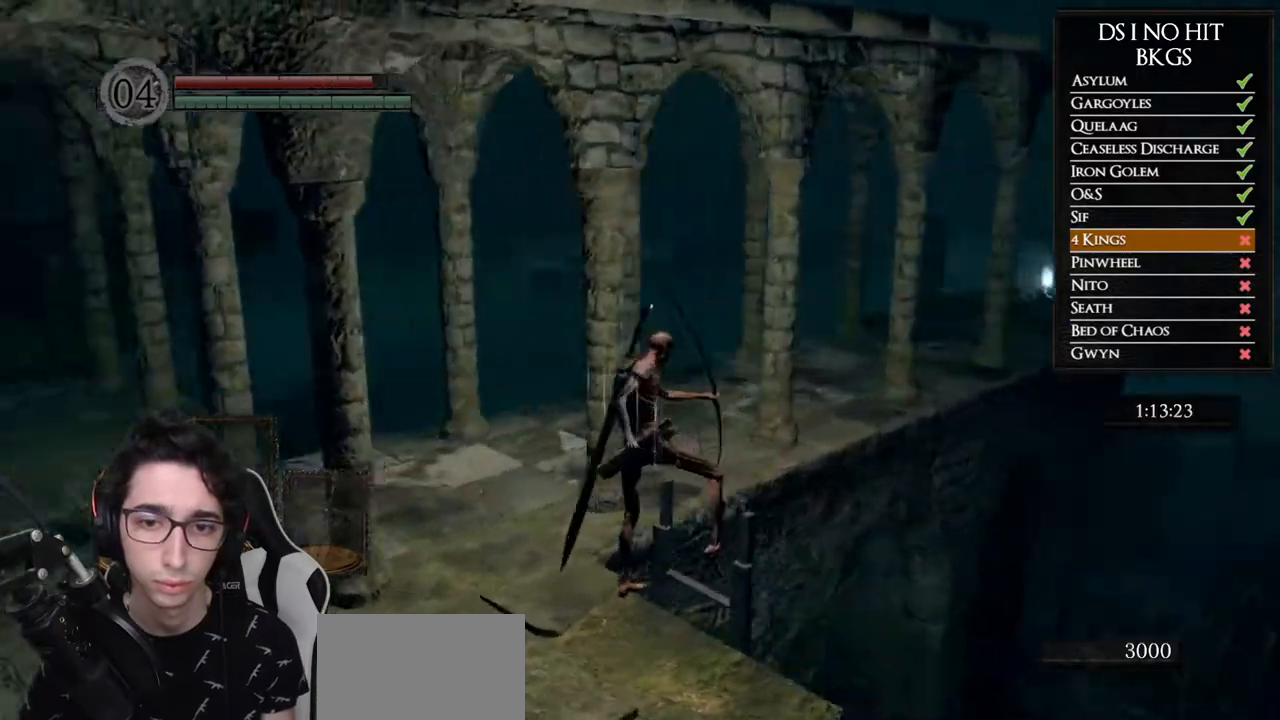
{"buttons": ["B"], "left_stick": "left", "right_stick": "center", "button_events": [[117, "B", "down"]]}
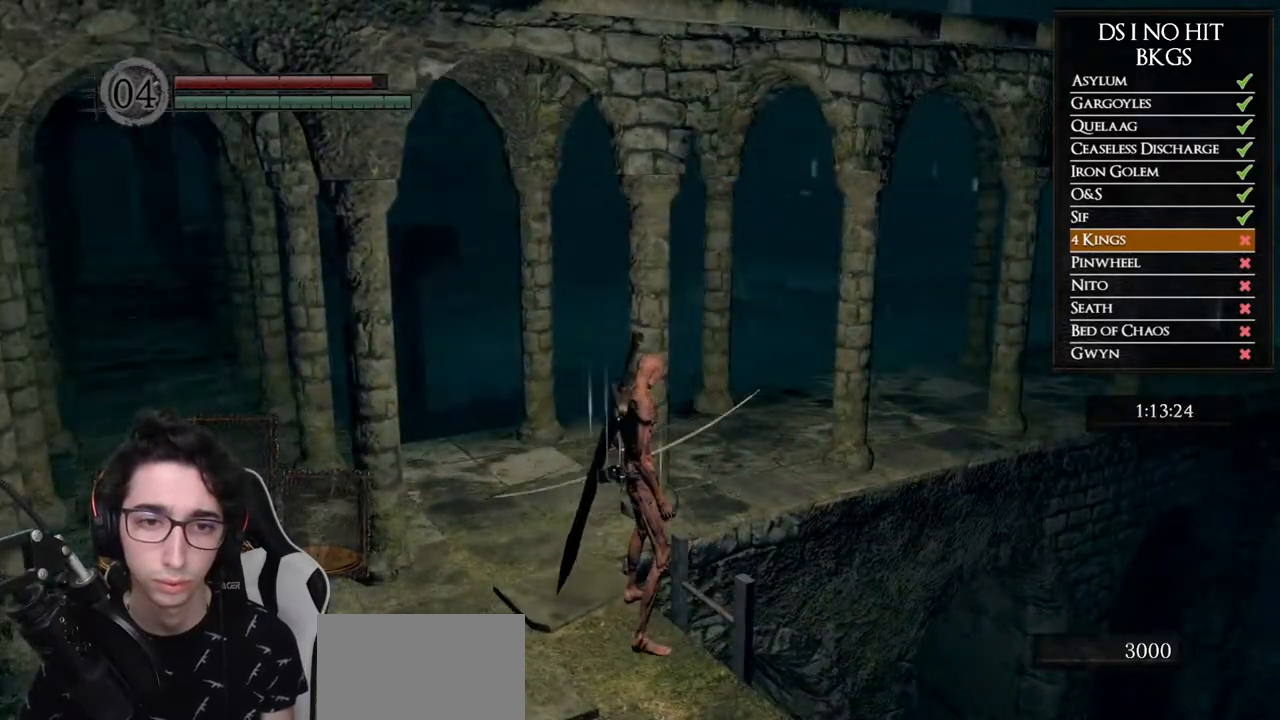
{"buttons": ["B"], "left_stick": "up-left", "right_stick": "center", "button_events": []}
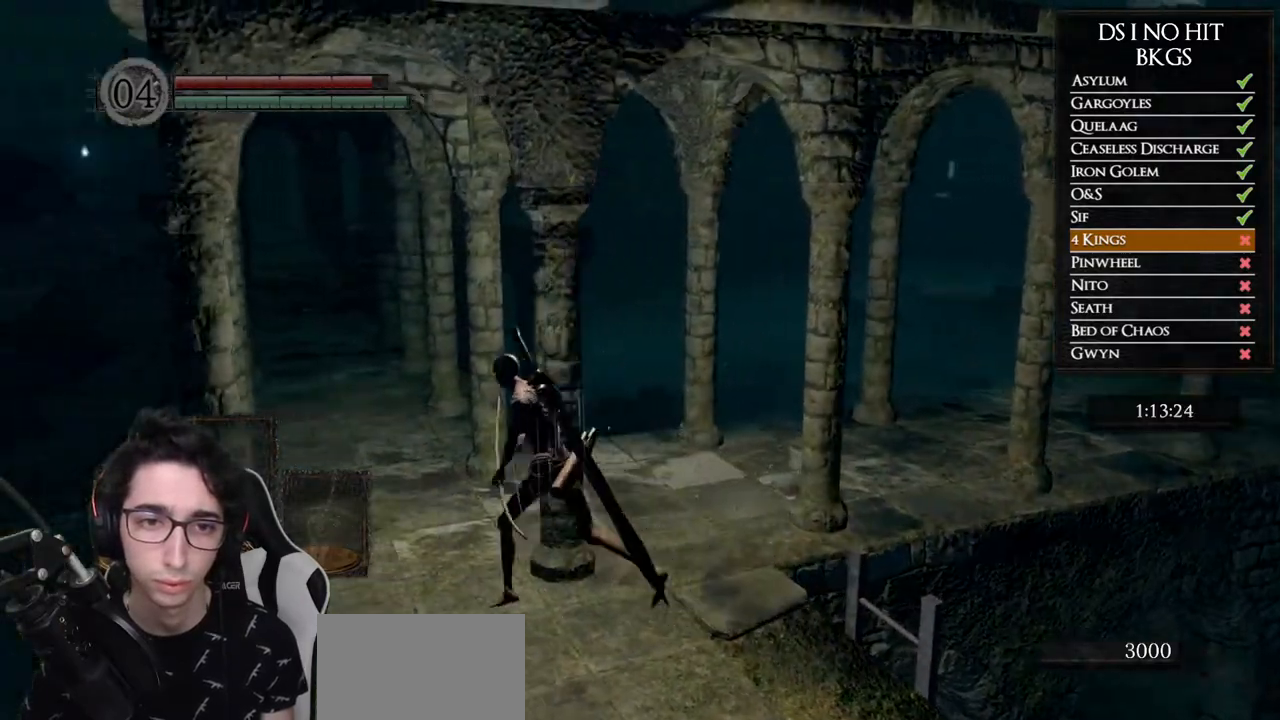
{"buttons": ["B"], "left_stick": "up", "right_stick": "center", "button_events": []}